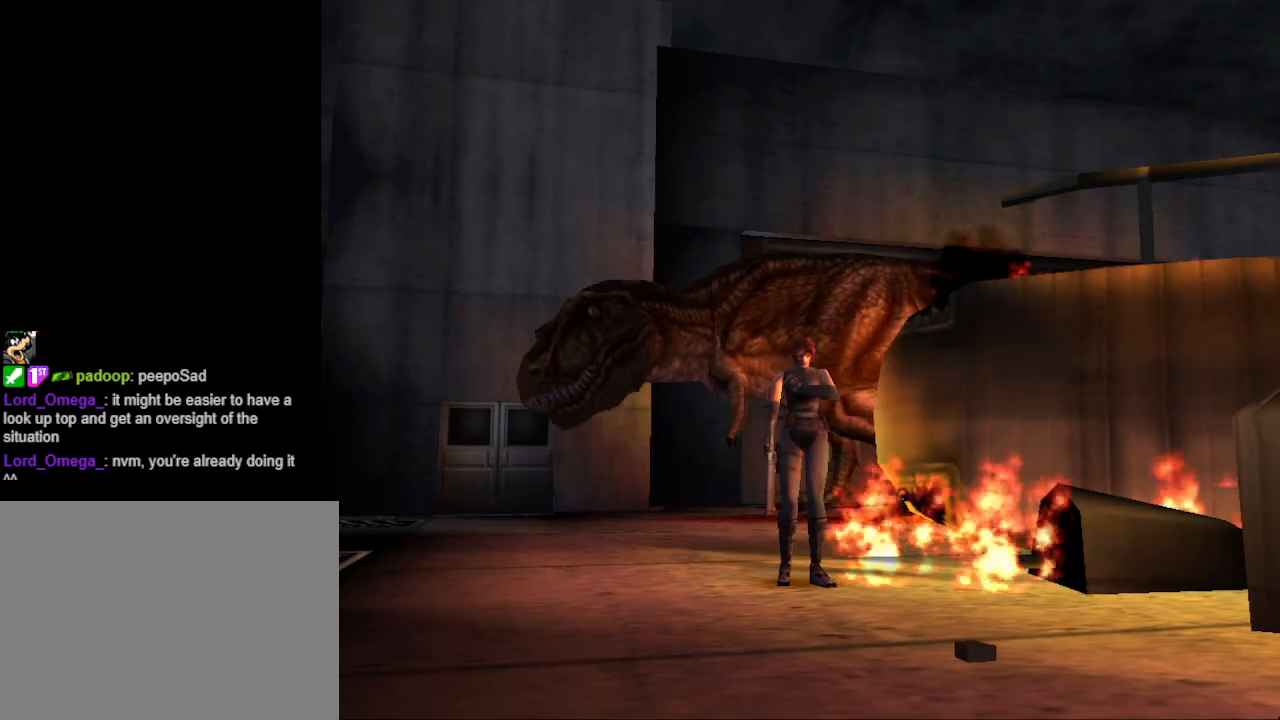
Gameplay with a controller (PlayStation layout); each line is a JSON object with the inputs held at the frame after it. "events" lists button and stick changes between this image and that frame as [ms after this image, input, new state], when the widget could be followed in between. Not read: L2 R2 left_stick right_stick.
{"buttons": ["CIRCLE", "DPAD_UP"], "events": [[33, "DPAD_UP", "down"], [200, "CIRCLE", "down"]]}
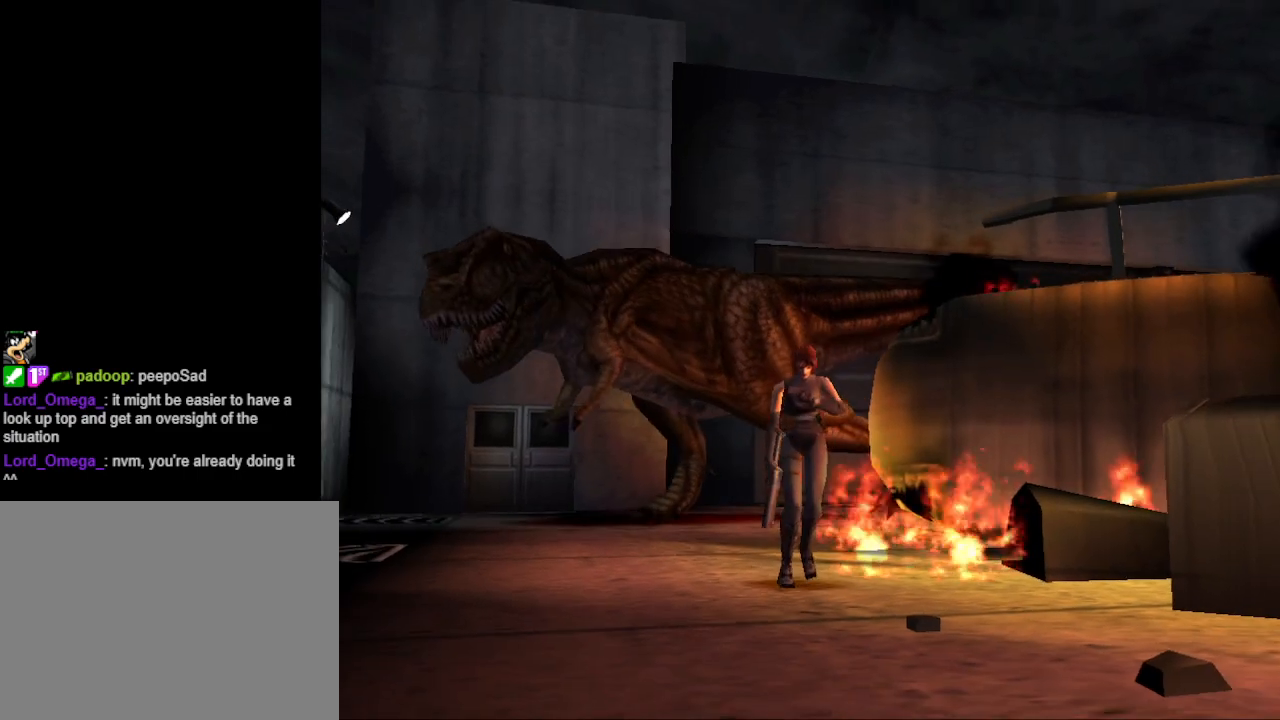
{"buttons": ["CIRCLE", "DPAD_UP", "DPAD_LEFT"], "events": [[367, "DPAD_LEFT", "down"]]}
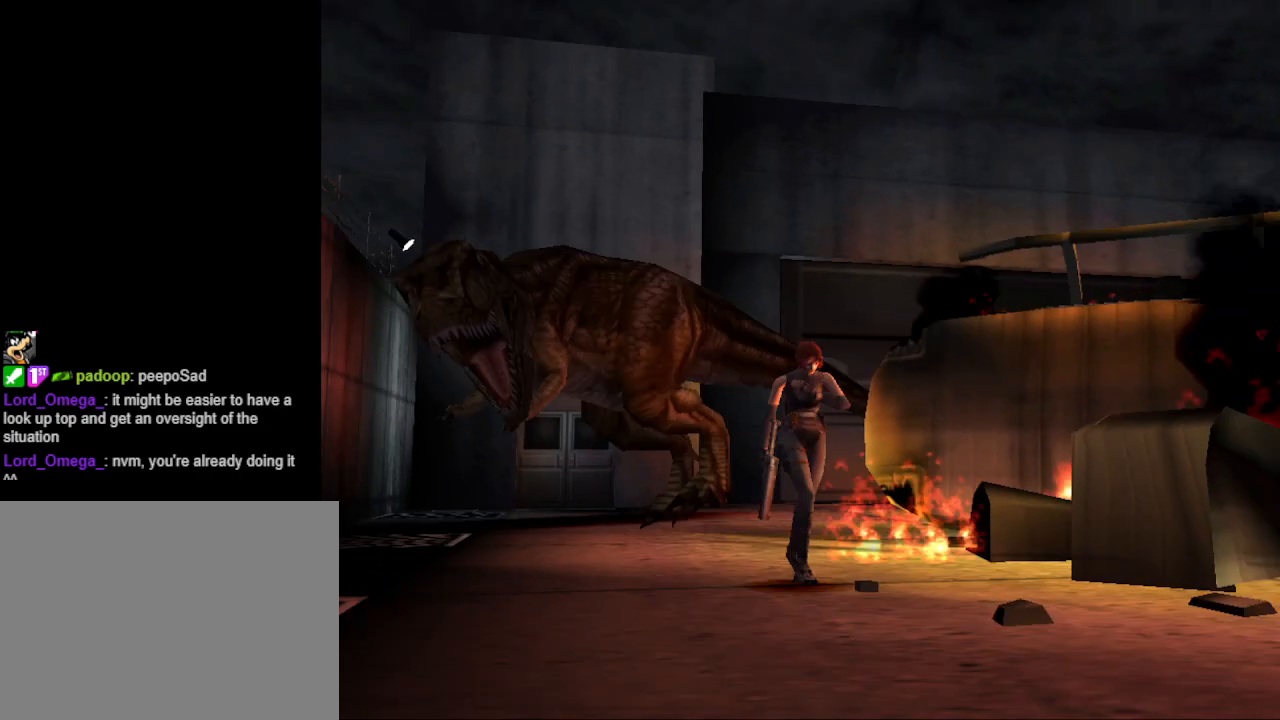
{"buttons": ["CIRCLE", "DPAD_UP"], "events": [[33, "DPAD_LEFT", "up"]]}
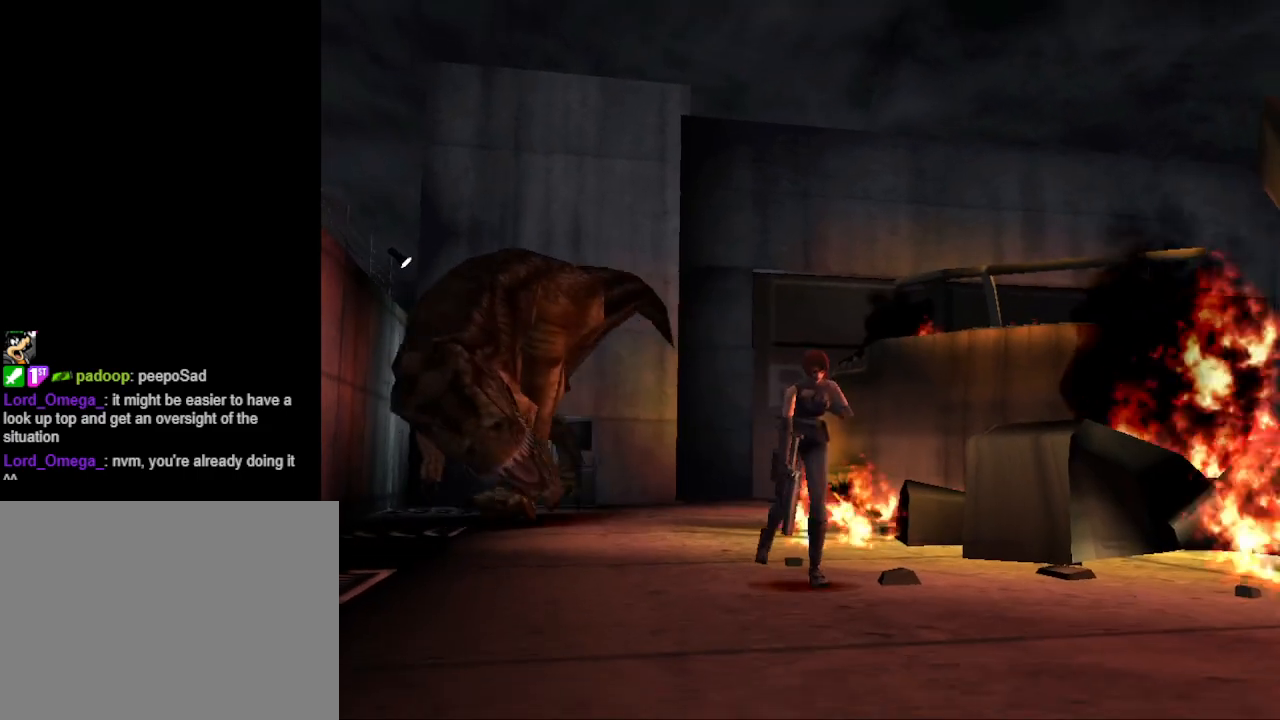
{"buttons": ["CIRCLE", "DPAD_UP"], "events": [[100, "DPAD_LEFT", "down"], [400, "DPAD_LEFT", "up"]]}
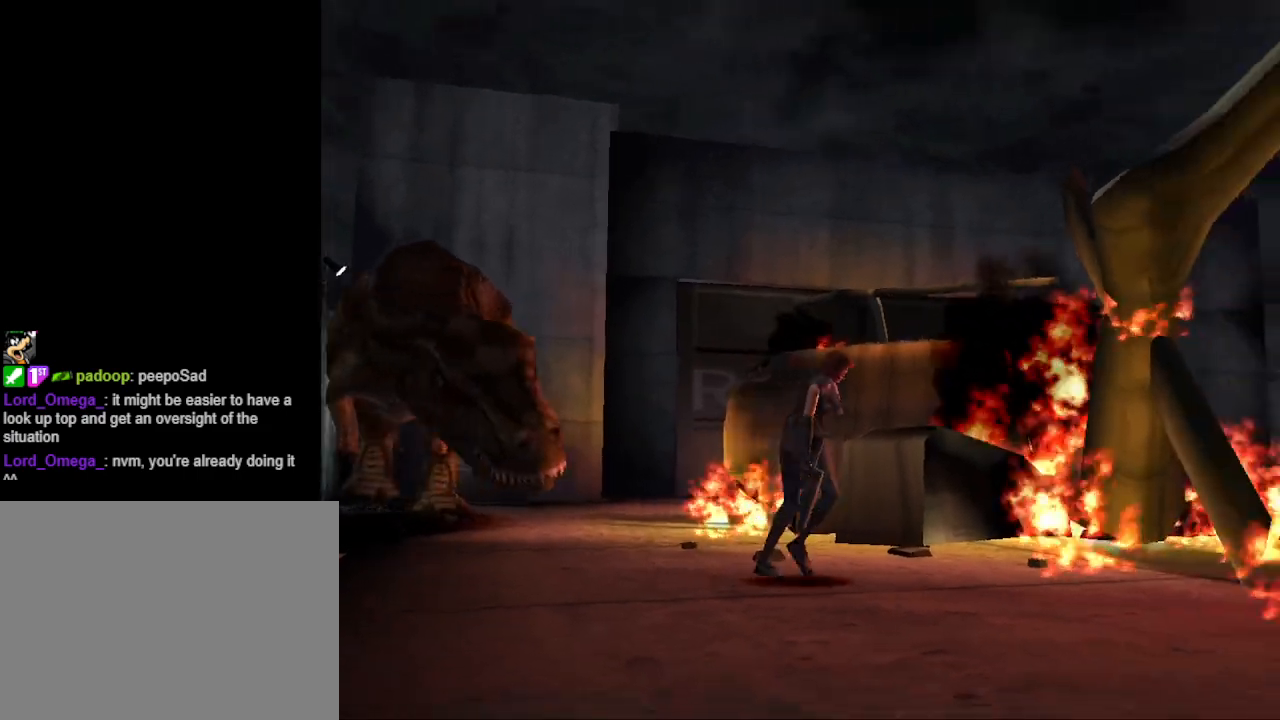
{"buttons": ["CIRCLE", "DPAD_UP"], "events": [[133, "DPAD_RIGHT", "down"], [400, "DPAD_RIGHT", "up"]]}
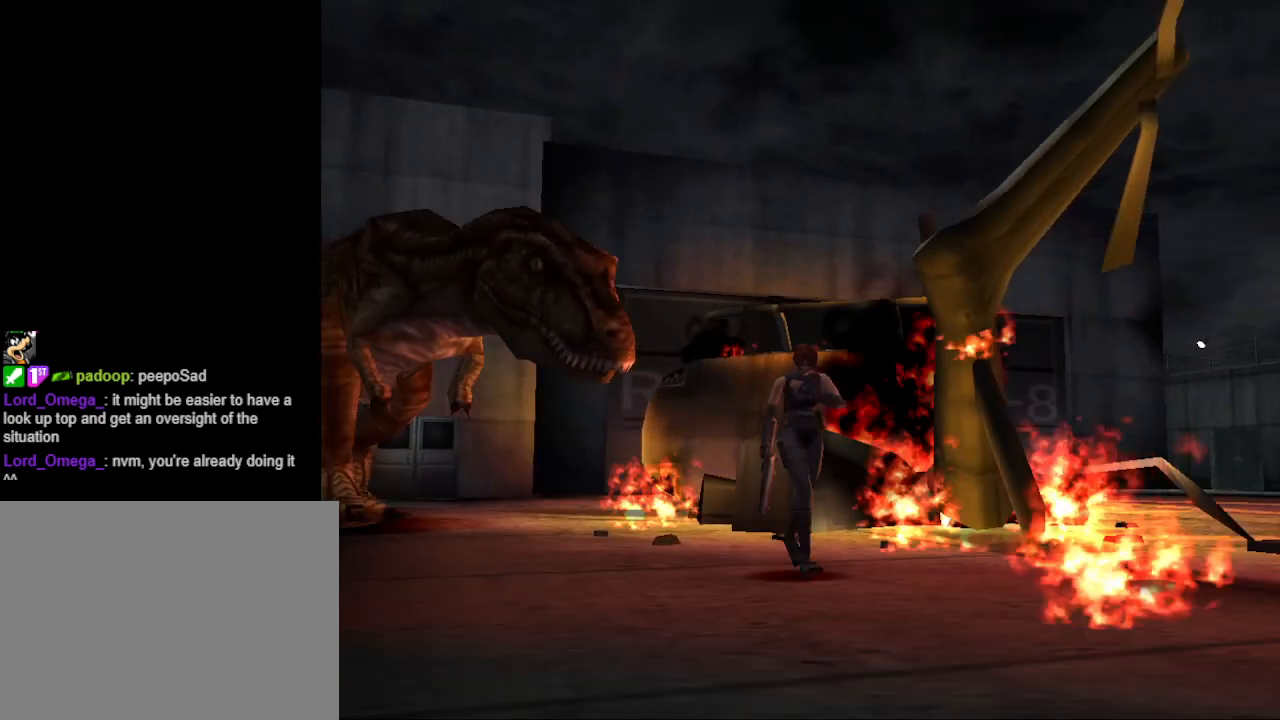
{"buttons": ["CIRCLE", "DPAD_UP", "DPAD_RIGHT"], "events": [[467, "DPAD_RIGHT", "down"]]}
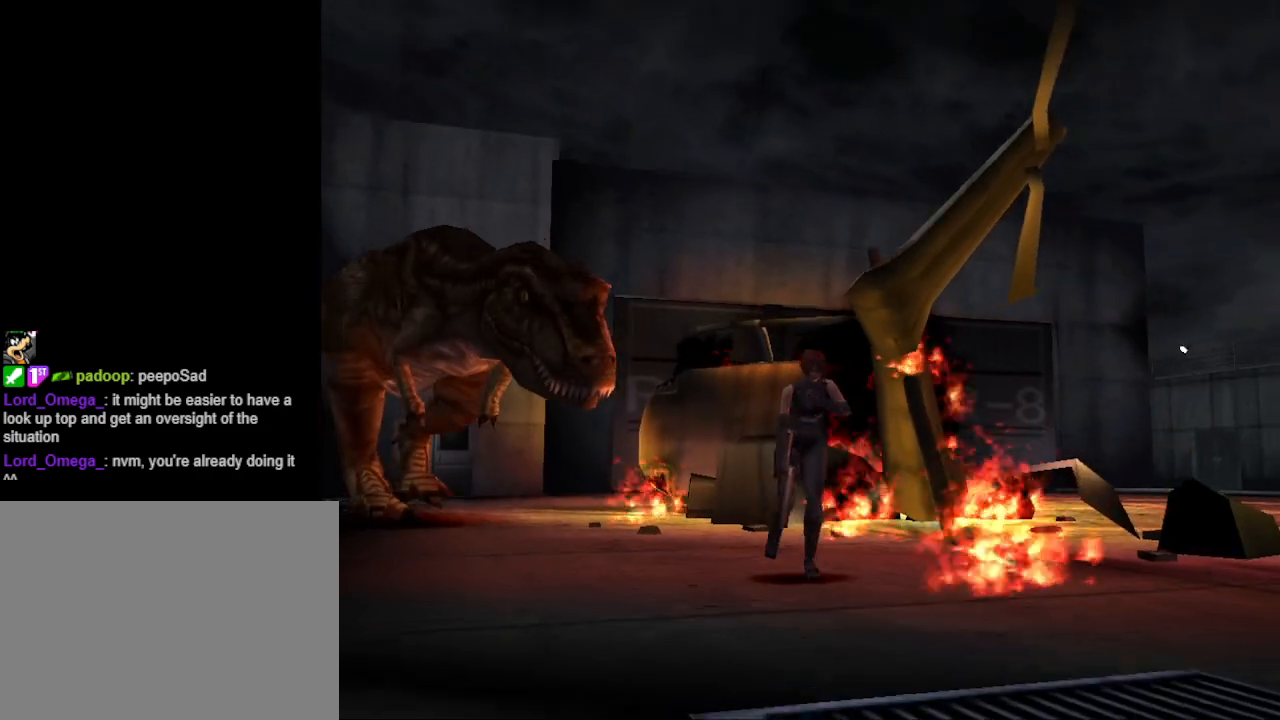
{"buttons": ["CIRCLE", "DPAD_UP", "DPAD_LEFT"], "events": [[67, "DPAD_RIGHT", "up"], [300, "DPAD_LEFT", "down"]]}
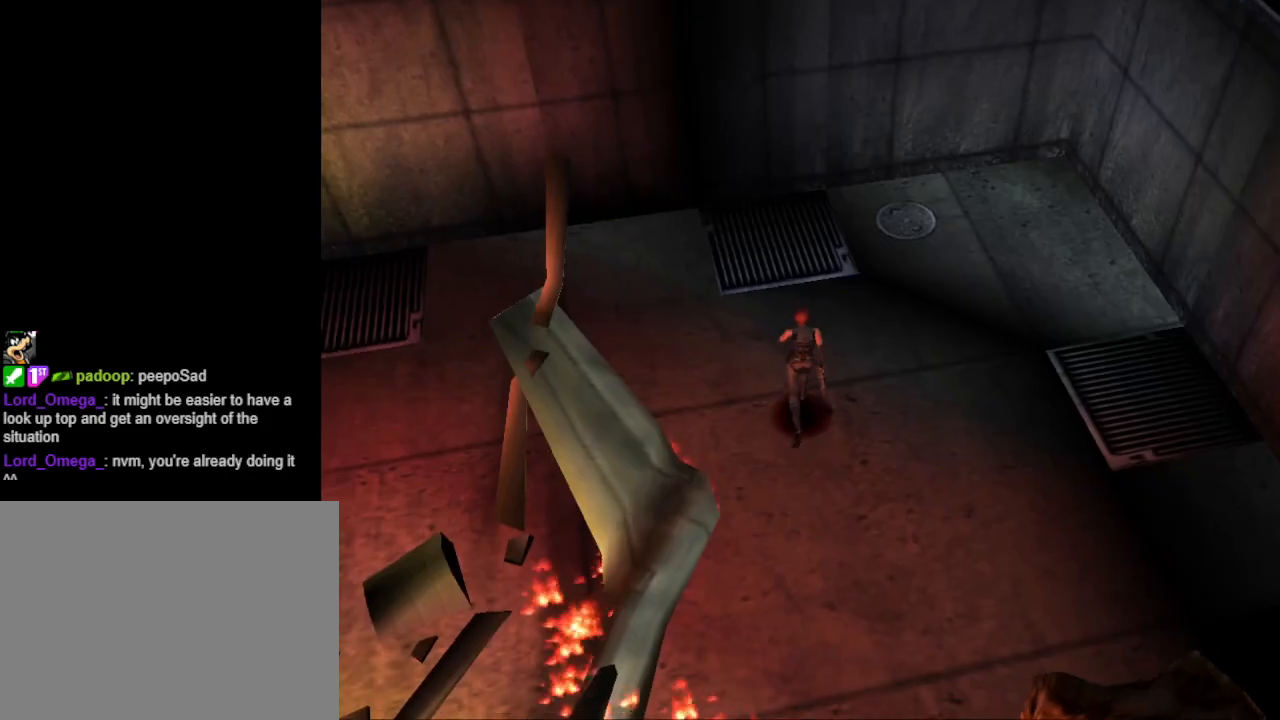
{"buttons": ["CIRCLE", "DPAD_UP"], "events": [[500, "DPAD_LEFT", "up"]]}
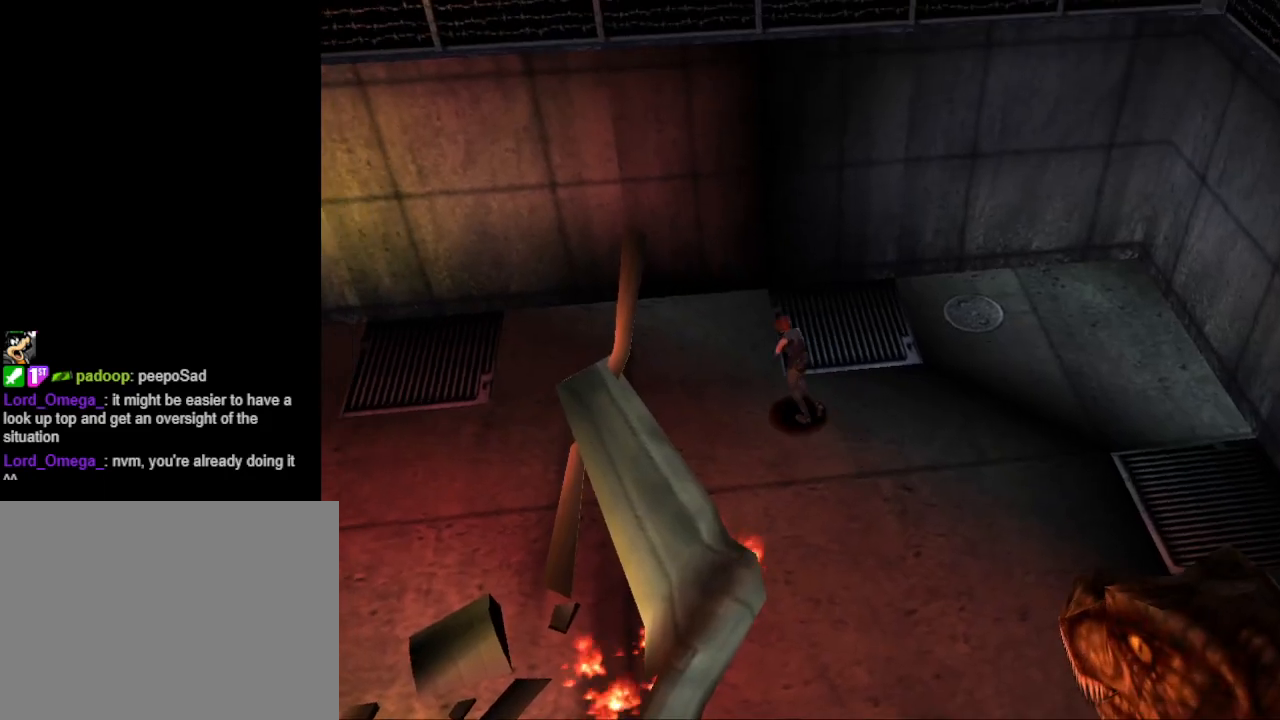
{"buttons": ["CIRCLE", "DPAD_UP", "DPAD_LEFT"], "events": [[200, "DPAD_LEFT", "down"]]}
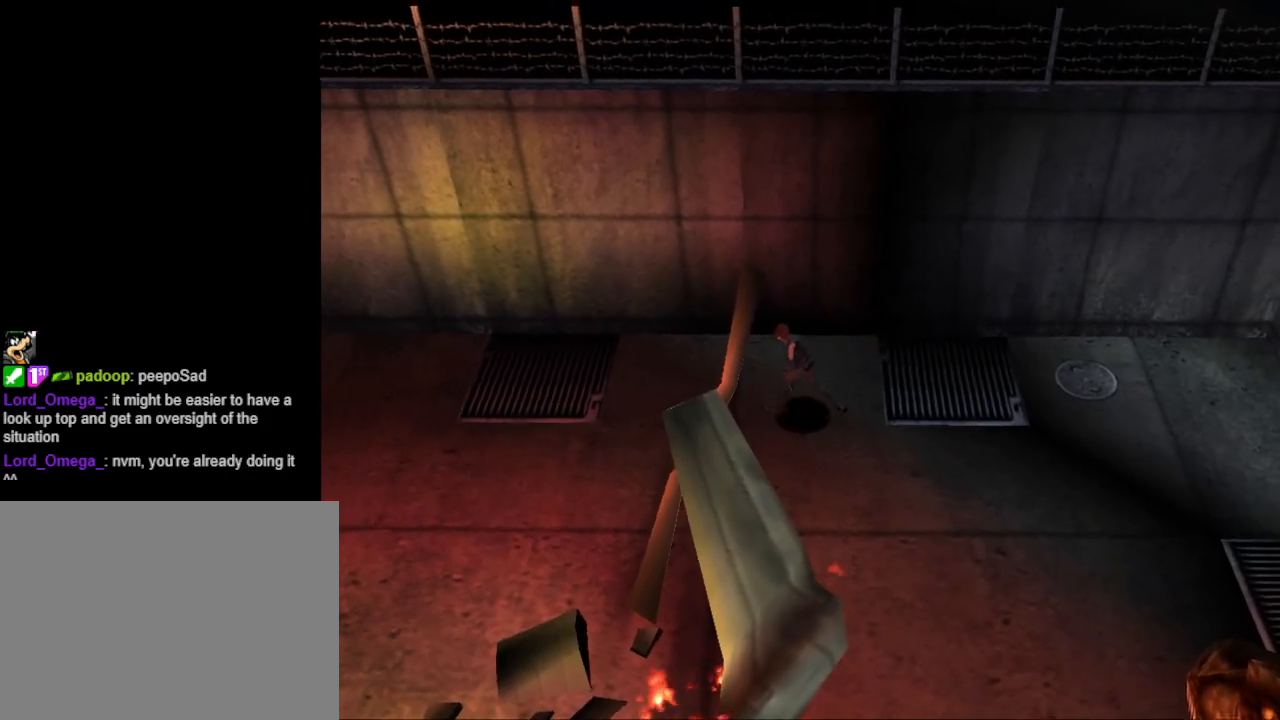
{"buttons": ["CIRCLE", "DPAD_UP"], "events": [[67, "DPAD_LEFT", "up"]]}
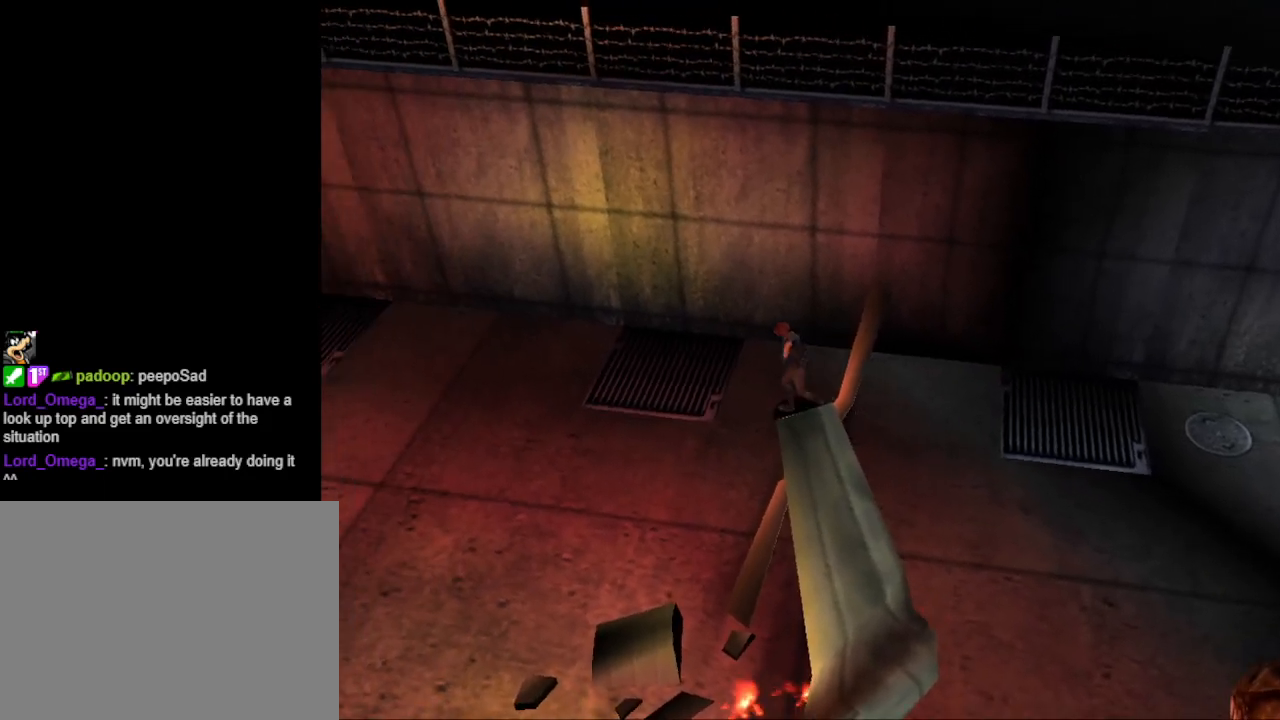
{"buttons": ["CIRCLE", "DPAD_UP"], "events": []}
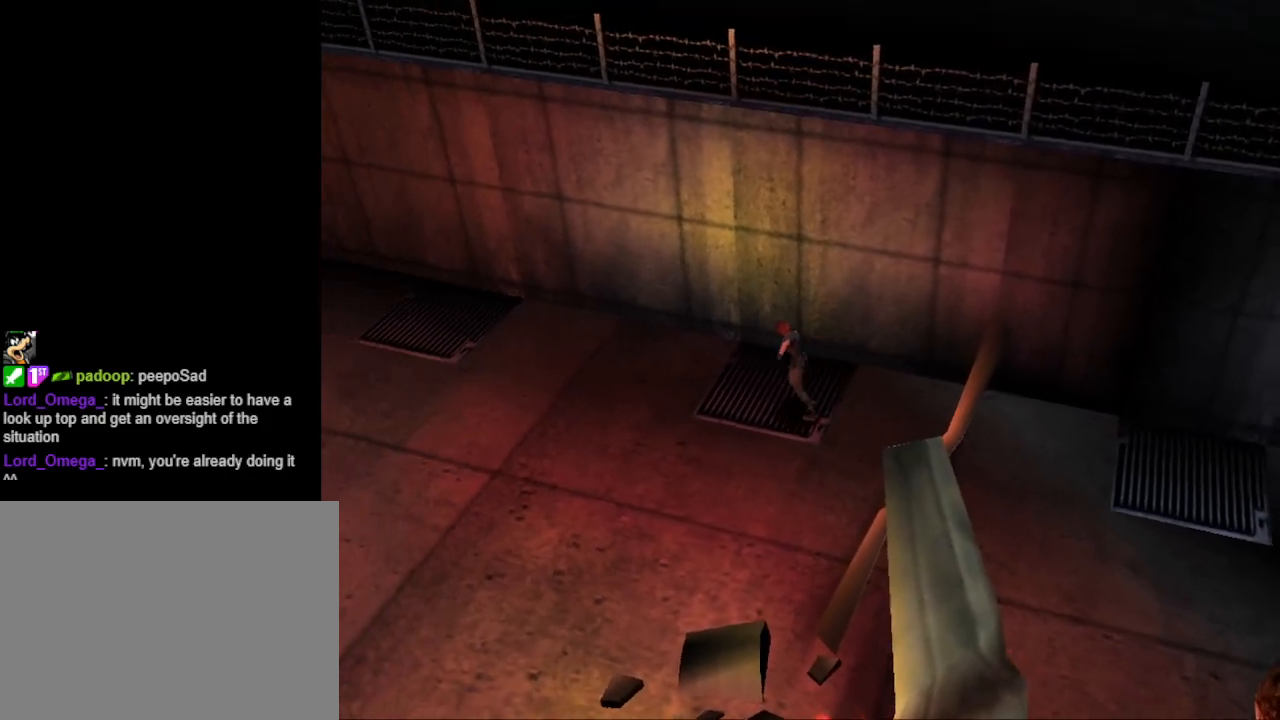
{"buttons": ["CIRCLE", "DPAD_UP"], "events": []}
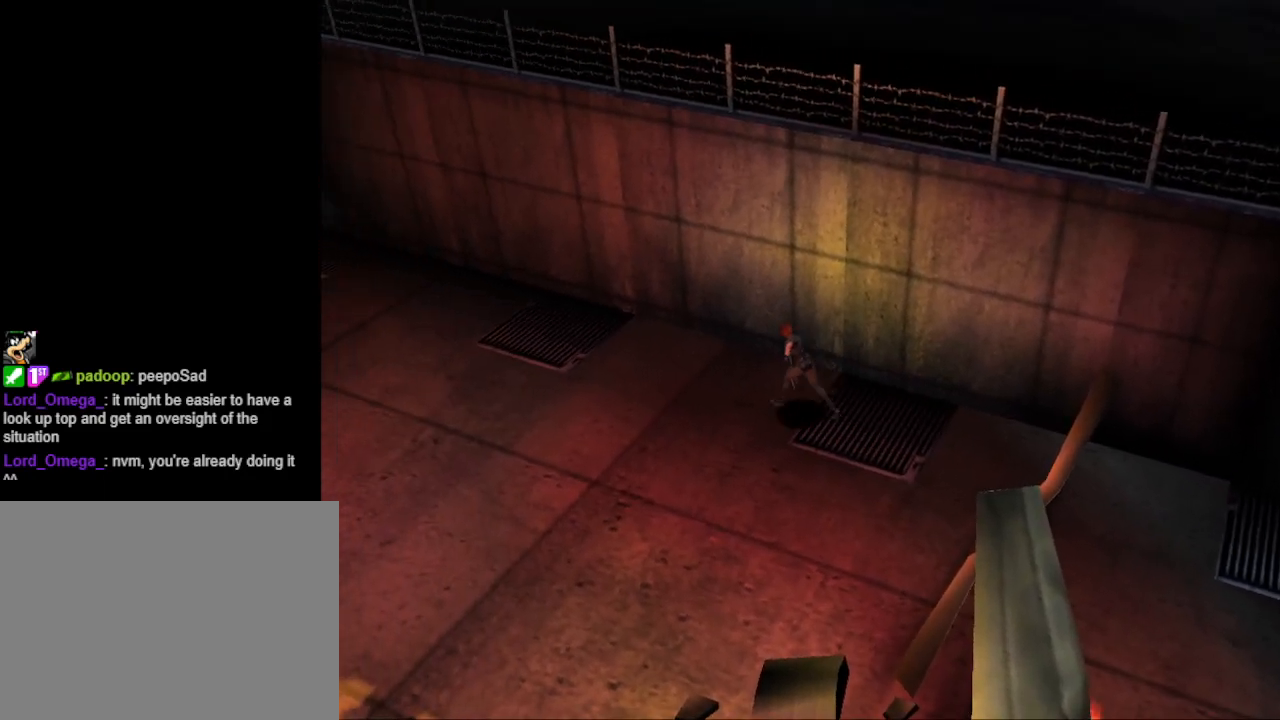
{"buttons": ["CIRCLE", "DPAD_UP"], "events": []}
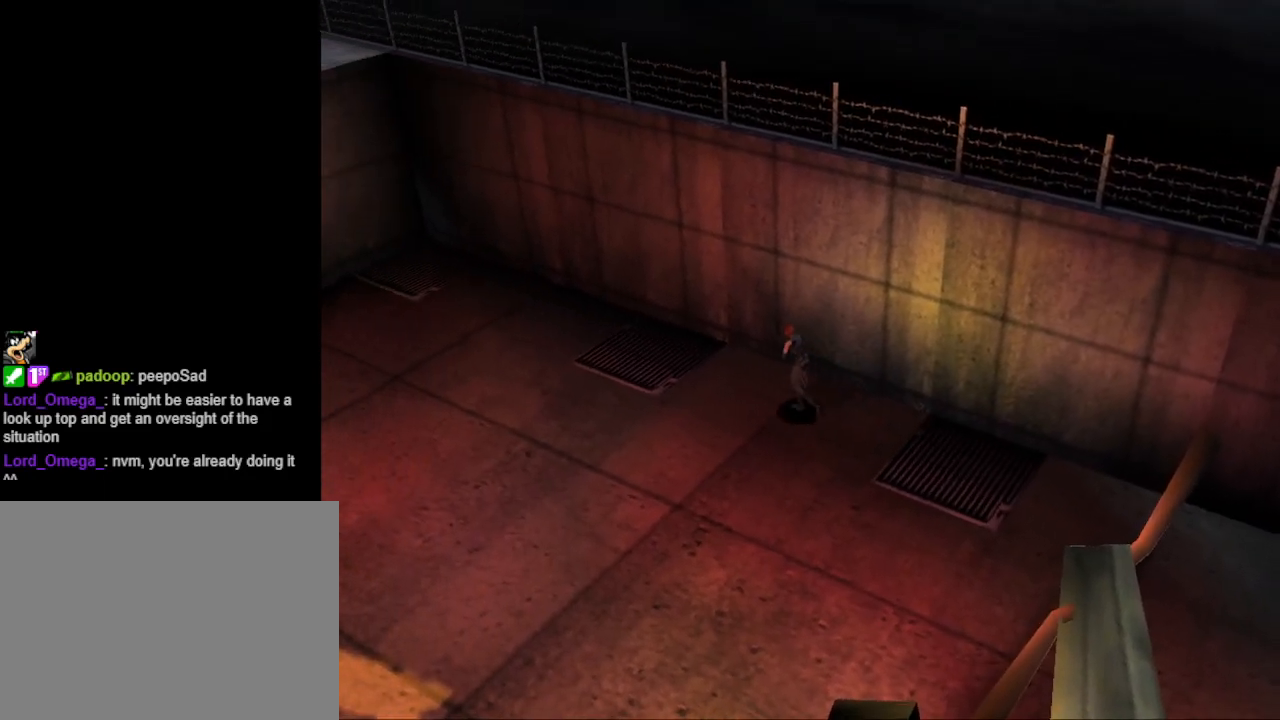
{"buttons": ["CIRCLE", "DPAD_UP", "DPAD_LEFT"], "events": [[233, "DPAD_LEFT", "down"]]}
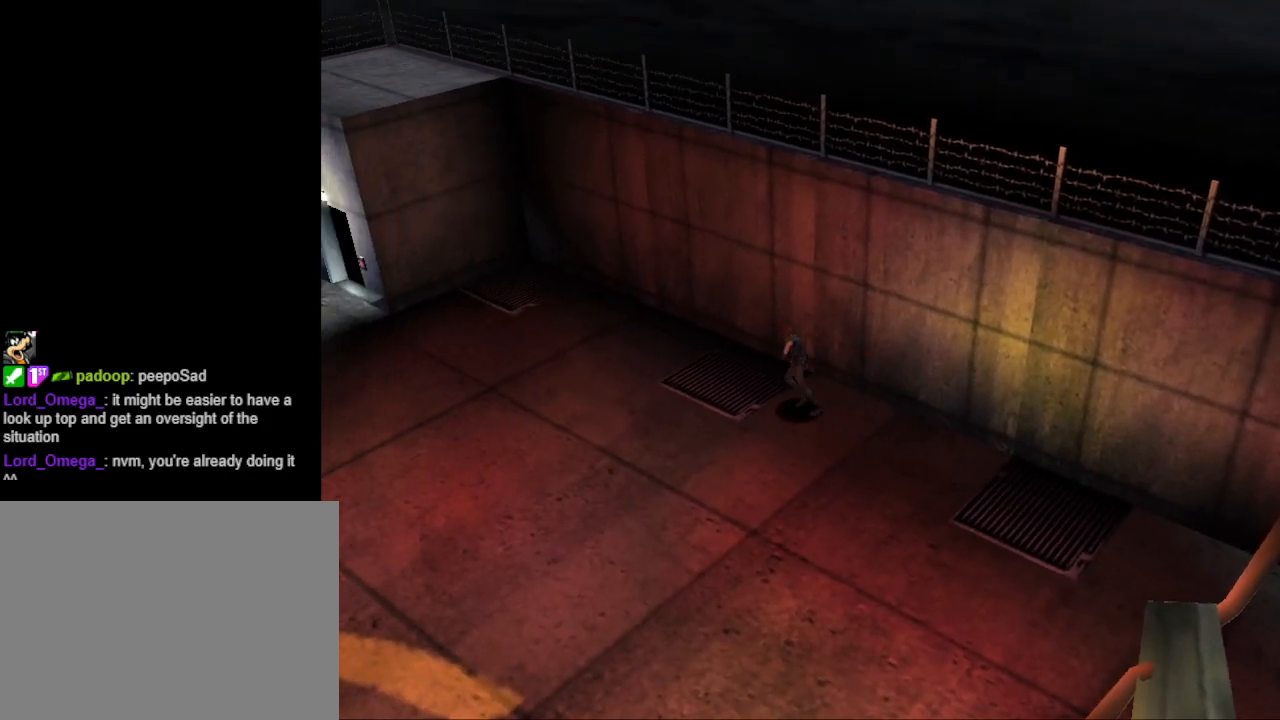
{"buttons": ["CIRCLE", "DPAD_UP"], "events": [[200, "DPAD_LEFT", "up"]]}
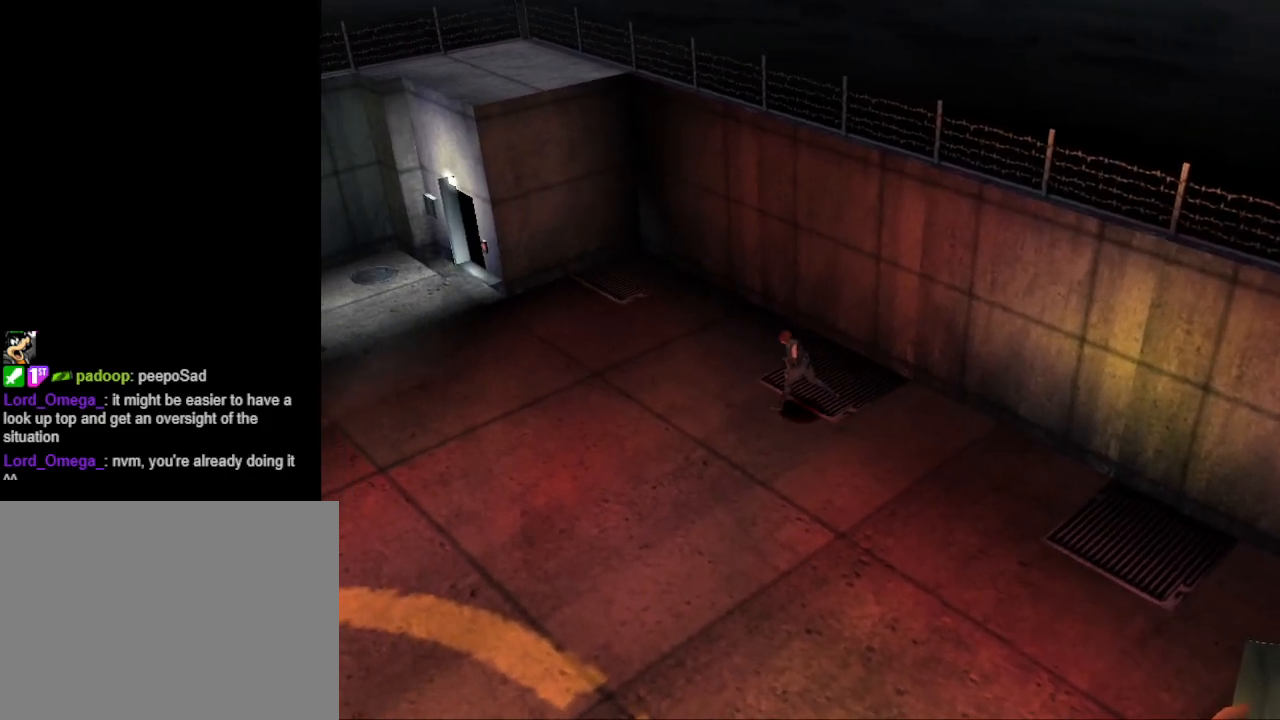
{"buttons": ["CIRCLE", "DPAD_UP"], "events": [[67, "DPAD_RIGHT", "down"], [300, "DPAD_RIGHT", "up"]]}
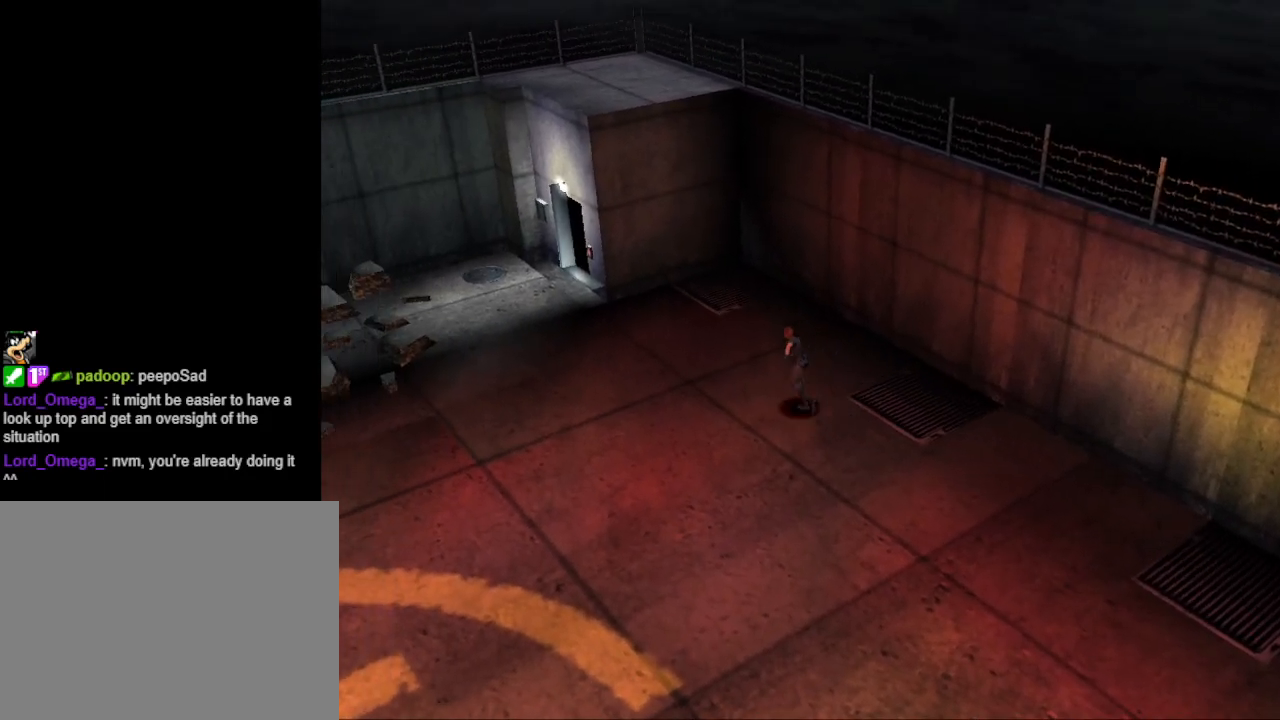
{"buttons": ["CIRCLE", "DPAD_UP"], "events": []}
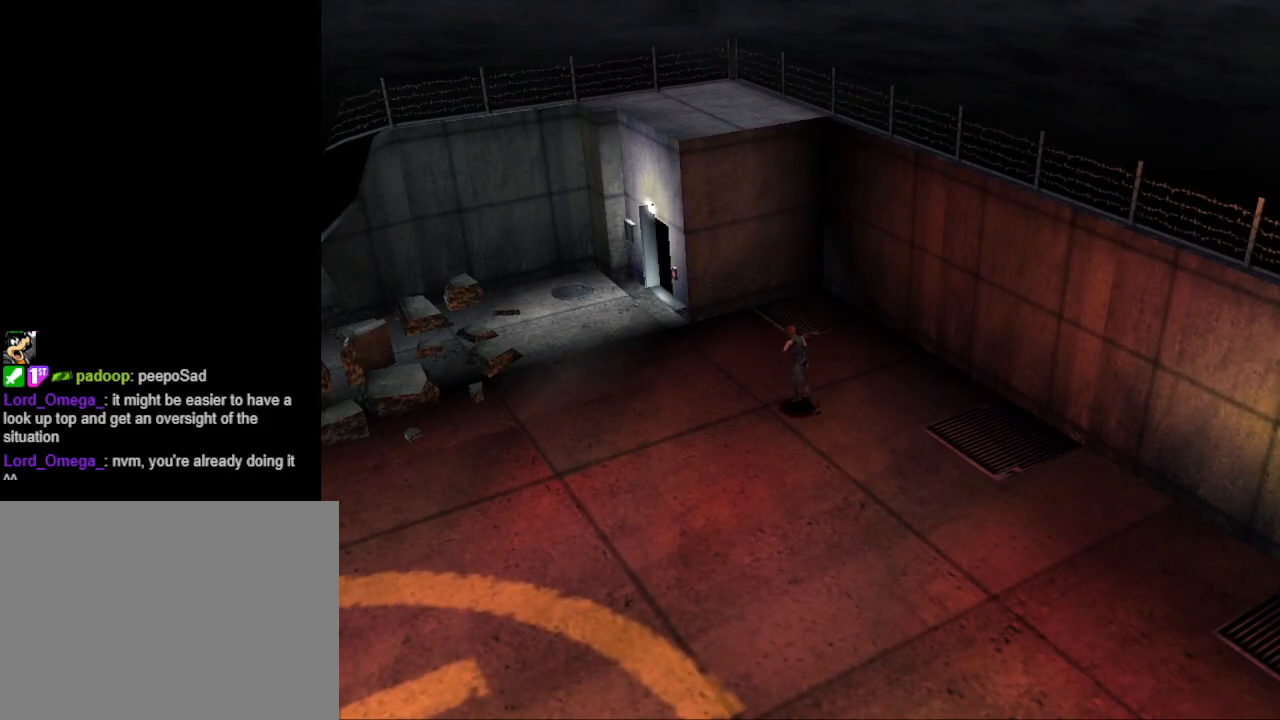
{"buttons": ["CIRCLE", "DPAD_UP"], "events": []}
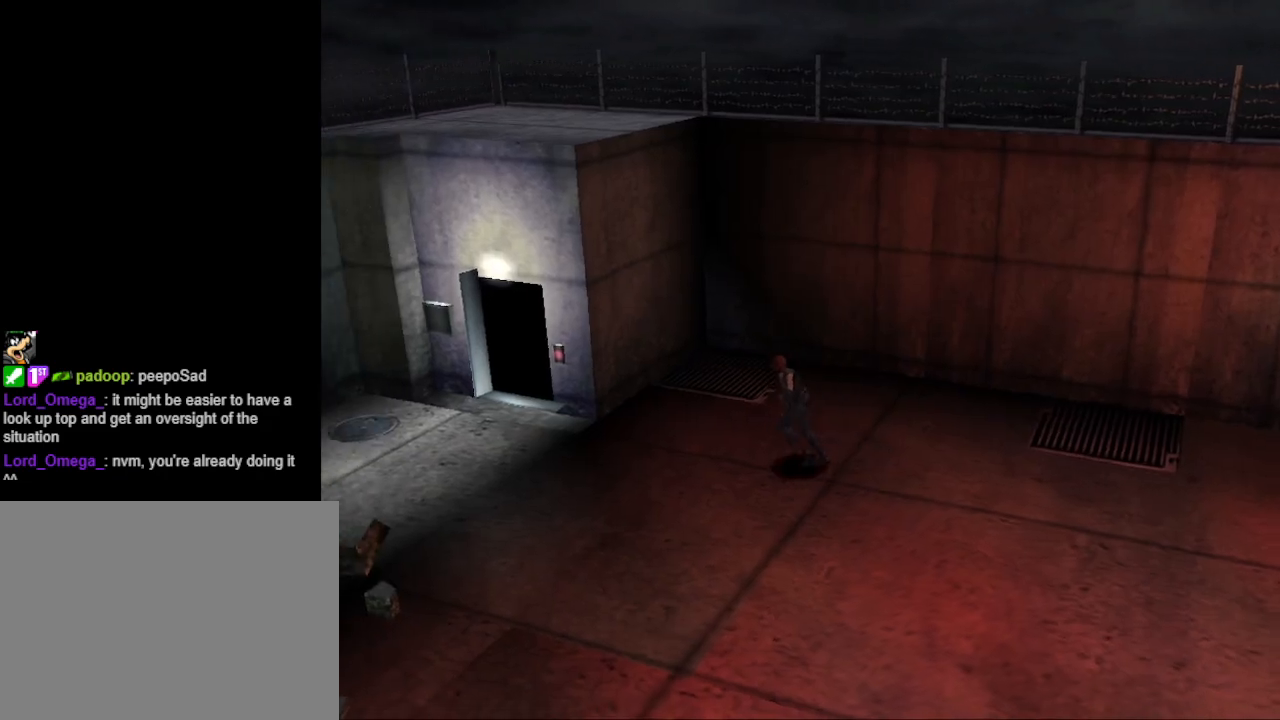
{"buttons": ["CIRCLE", "DPAD_UP", "DPAD_RIGHT"], "events": [[467, "DPAD_RIGHT", "down"]]}
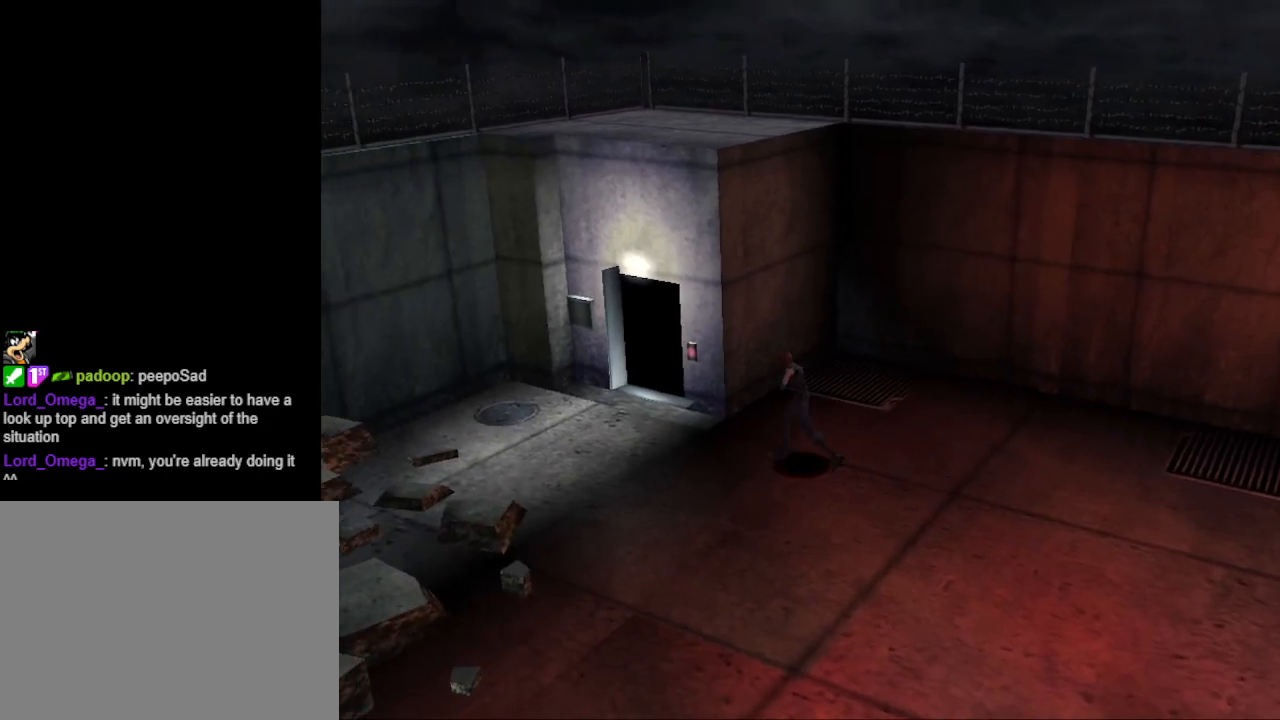
{"buttons": ["CIRCLE", "DPAD_UP"], "events": [[200, "DPAD_RIGHT", "up"]]}
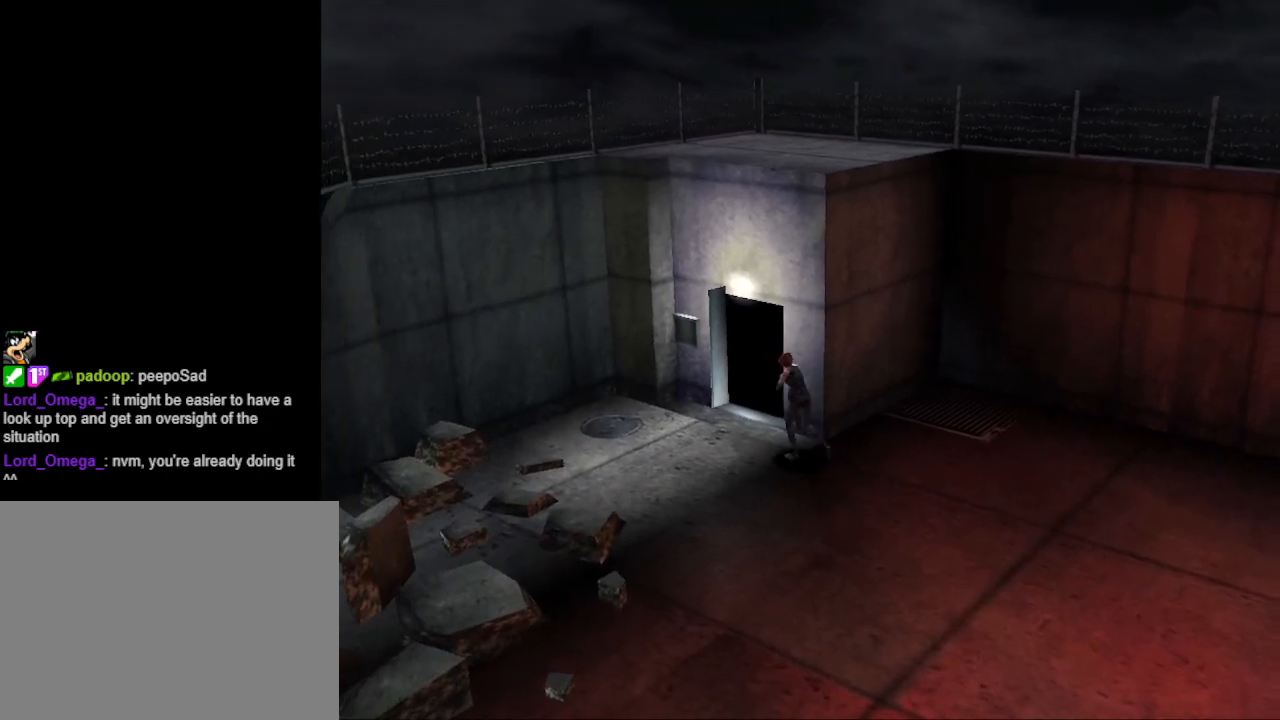
{"buttons": ["CIRCLE", "DPAD_UP", "DPAD_RIGHT"], "events": [[100, "DPAD_RIGHT", "down"]]}
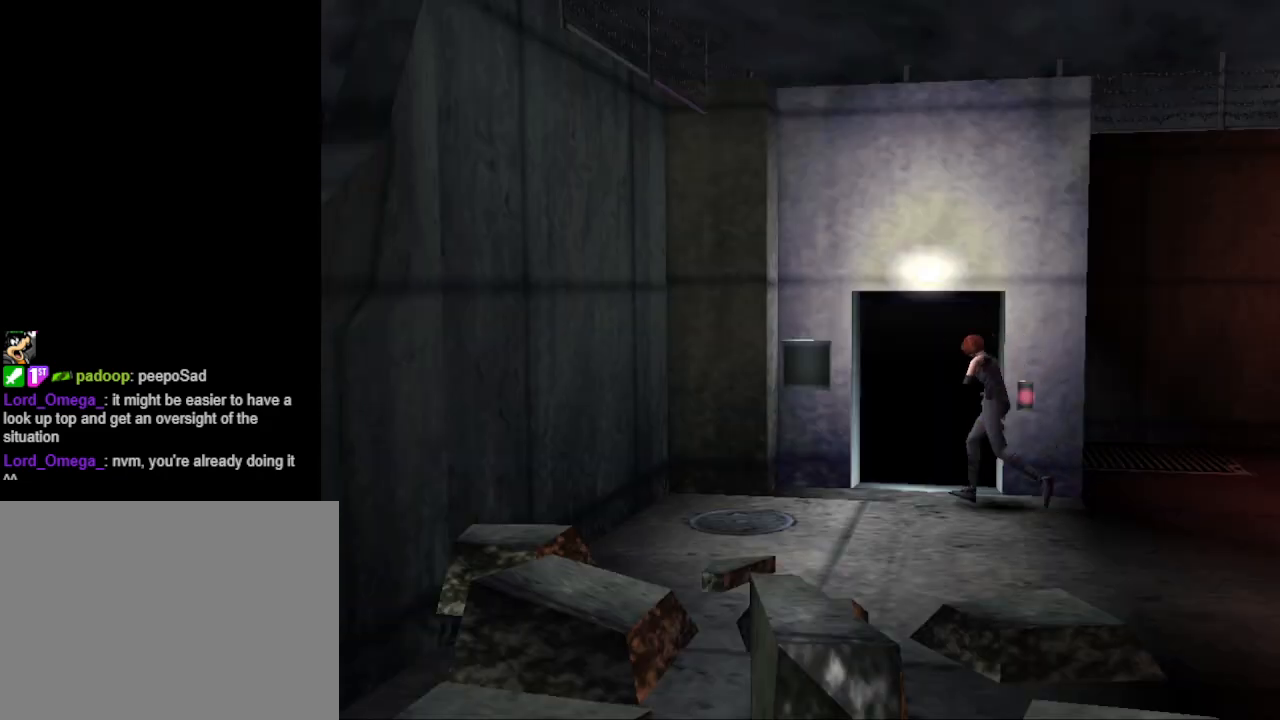
{"buttons": ["CIRCLE", "DPAD_UP", "DPAD_RIGHT"], "events": []}
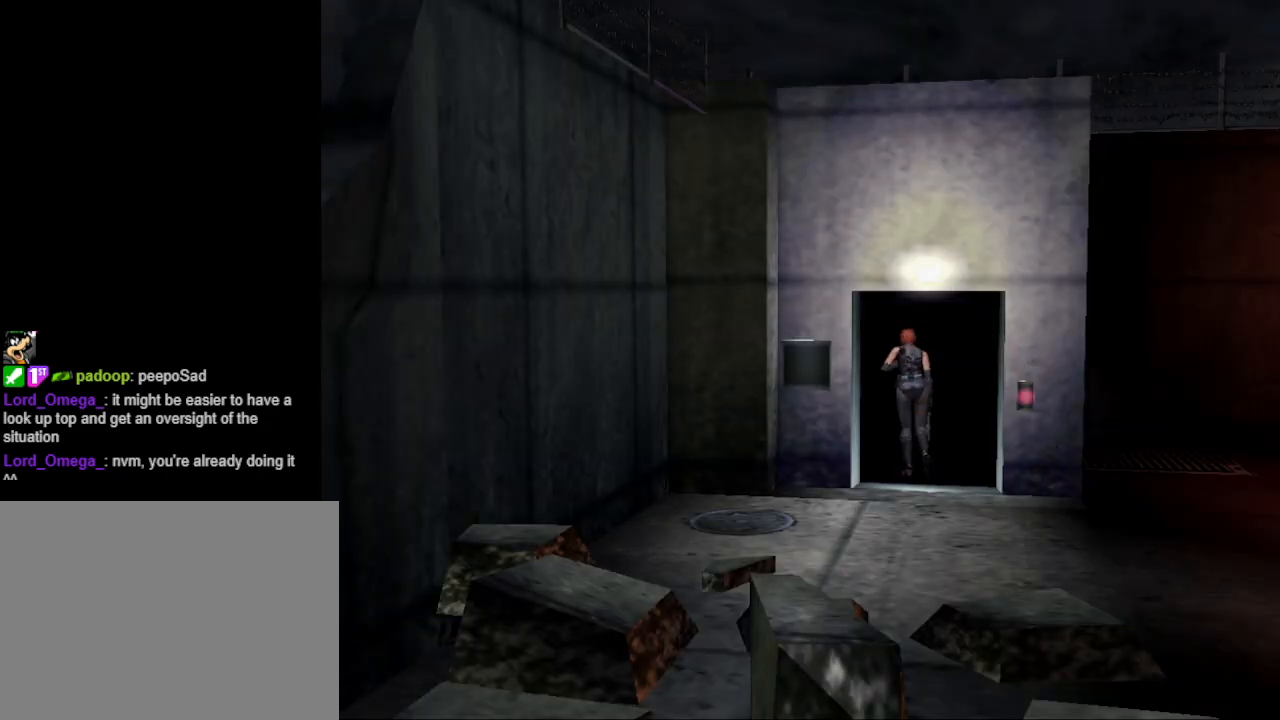
{"buttons": [], "events": [[133, "DPAD_RIGHT", "up"], [333, "DPAD_UP", "up"], [367, "CIRCLE", "up"]]}